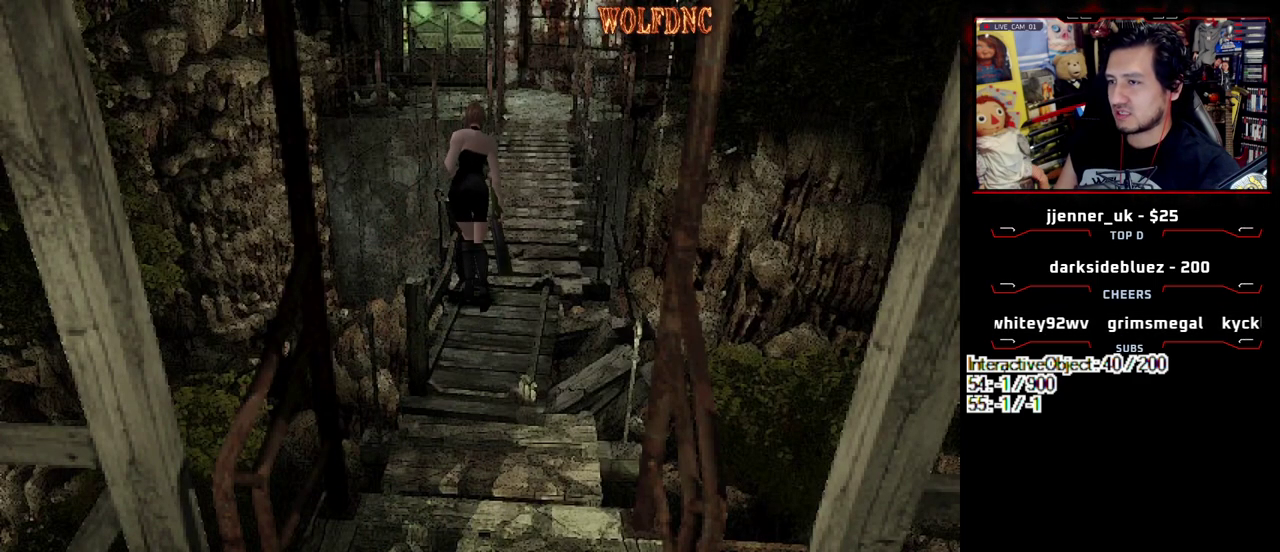
Gameplay with a controller (PlayStation layout); each line is a JSON object with the inputs held at the frame after it. "events" lists button and stick changes between this image and that frame as [ms after this image, input, new state], when the widget could be followed in between. Not read: L3 R3.
{"buttons": ["SQUARE", "DPAD_UP"], "events": [[83, "DPAD_RIGHT", "up"], [133, "CROSS", "up"]]}
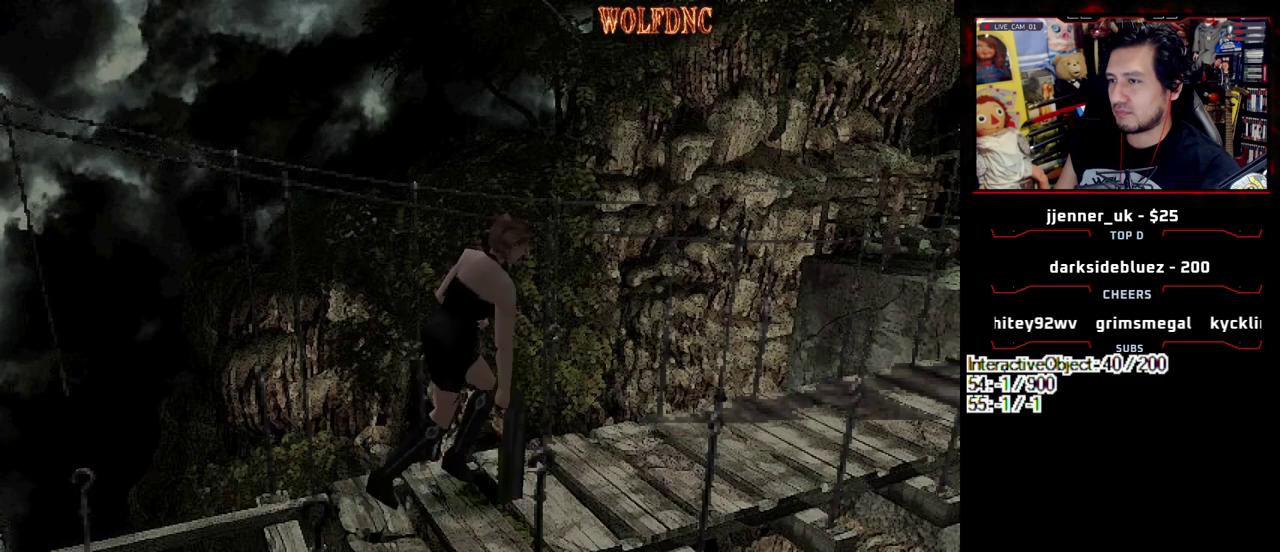
{"buttons": ["SQUARE", "DPAD_UP"], "events": []}
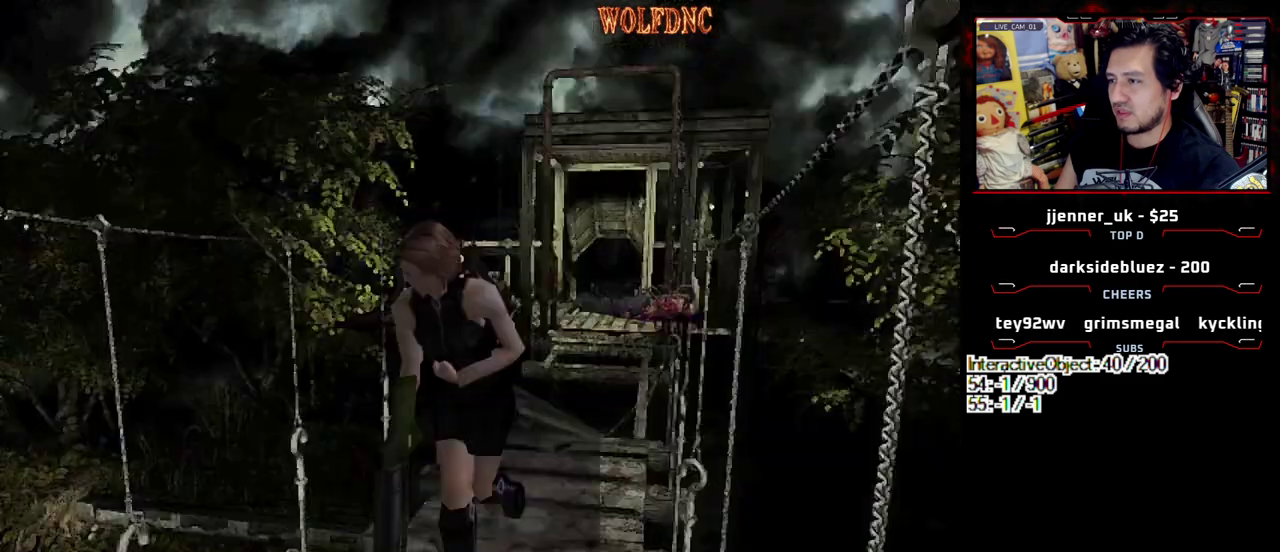
{"buttons": ["SQUARE", "DPAD_UP"], "events": []}
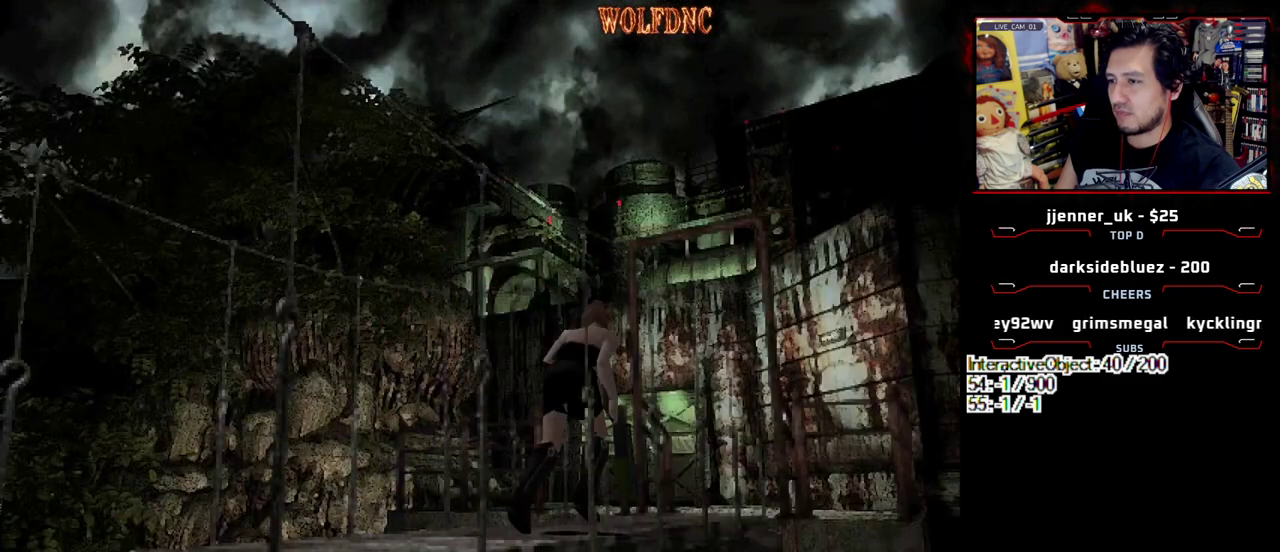
{"buttons": ["SQUARE", "DPAD_UP"], "events": []}
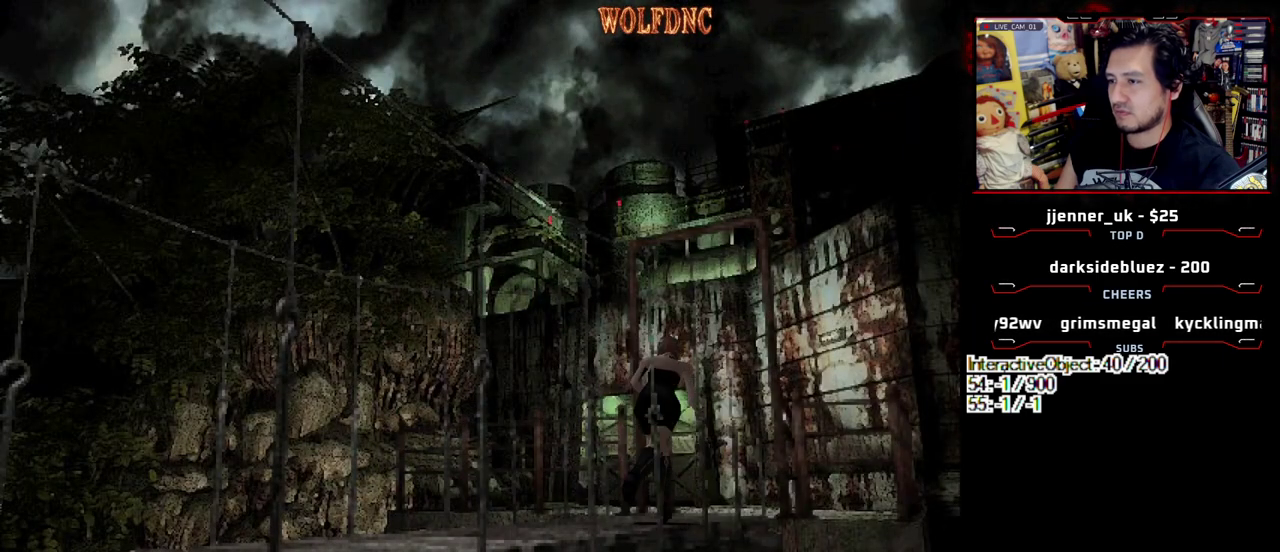
{"buttons": ["SQUARE", "DPAD_UP", "DPAD_LEFT"], "events": [[333, "DPAD_LEFT", "down"]]}
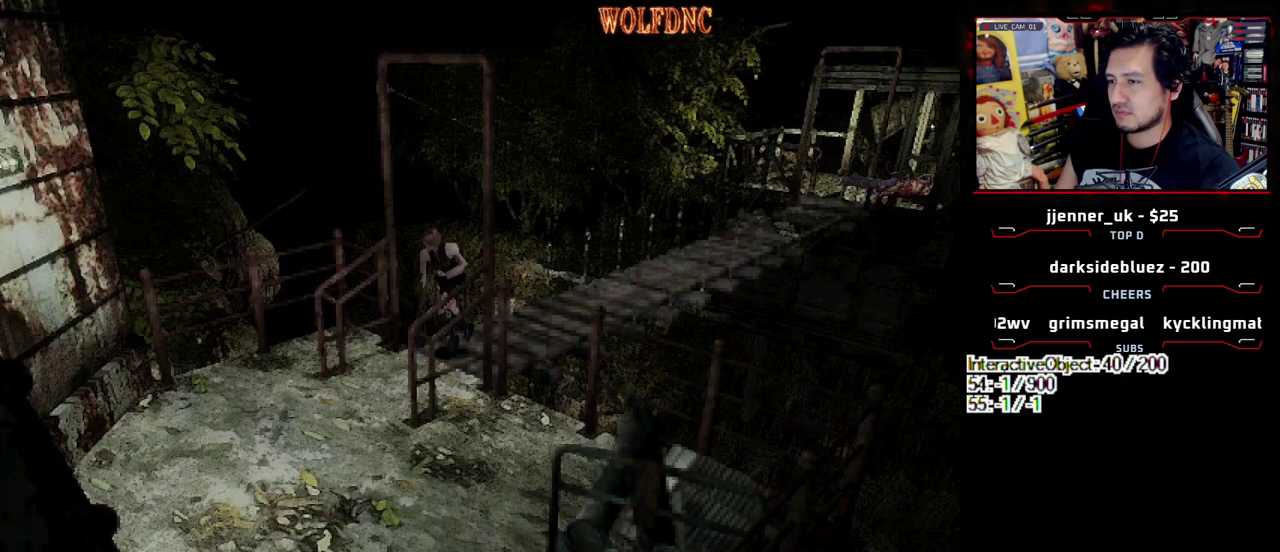
{"buttons": ["SQUARE", "DPAD_UP", "DPAD_LEFT"], "events": [[67, "DPAD_LEFT", "up"], [483, "DPAD_LEFT", "down"]]}
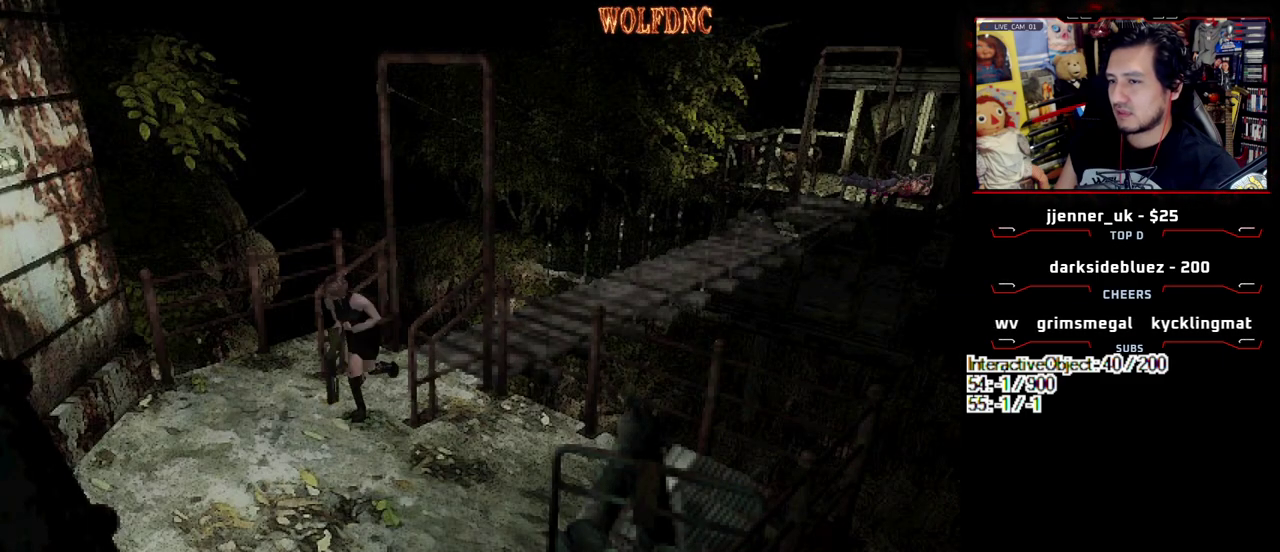
{"buttons": ["SQUARE", "DPAD_UP"], "events": [[117, "DPAD_LEFT", "up"]]}
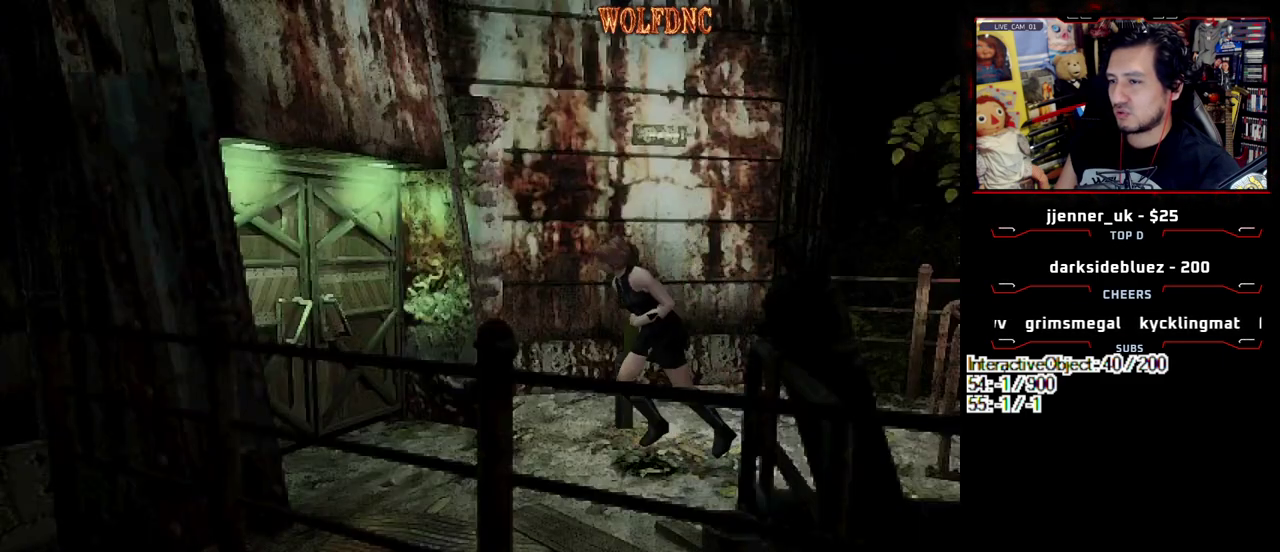
{"buttons": ["SQUARE", "DPAD_UP", "DPAD_RIGHT"], "events": [[133, "DPAD_RIGHT", "down"], [333, "DPAD_RIGHT", "up"], [417, "DPAD_RIGHT", "down"]]}
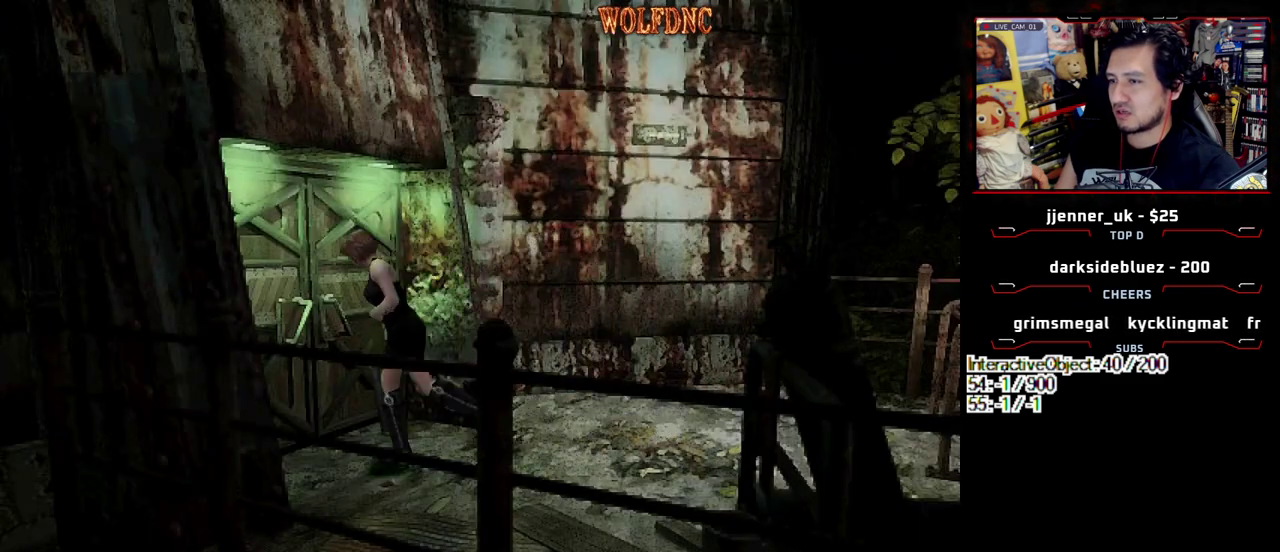
{"buttons": ["DPAD_UP"], "events": [[50, "CROSS", "down"], [50, "DPAD_RIGHT", "up"], [483, "CROSS", "up"], [483, "SQUARE", "up"]]}
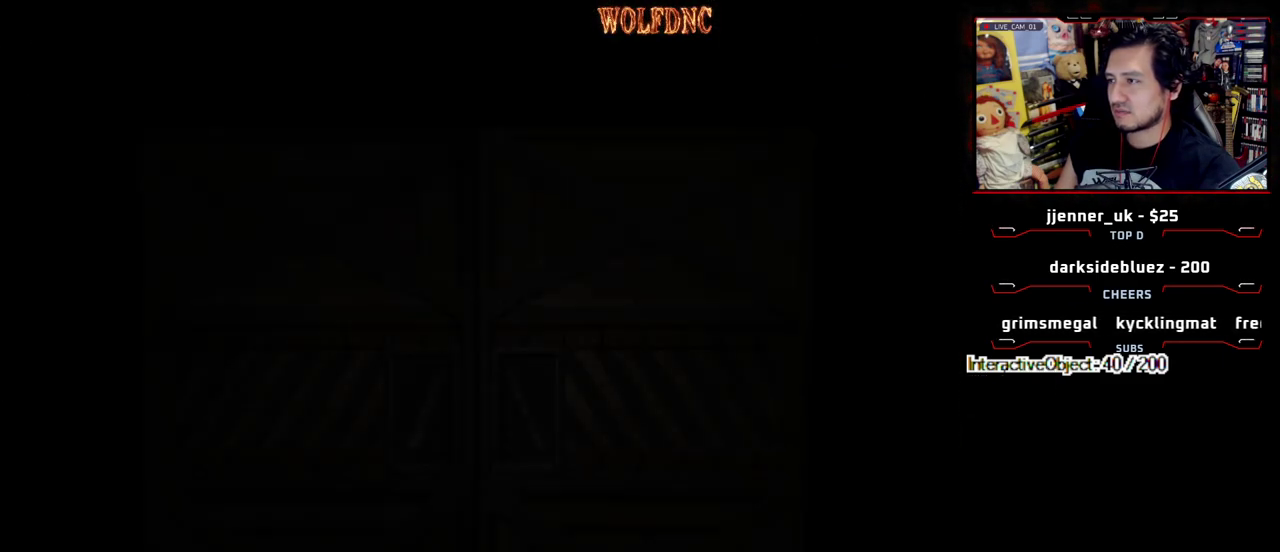
{"buttons": [], "events": [[33, "DPAD_UP", "up"]]}
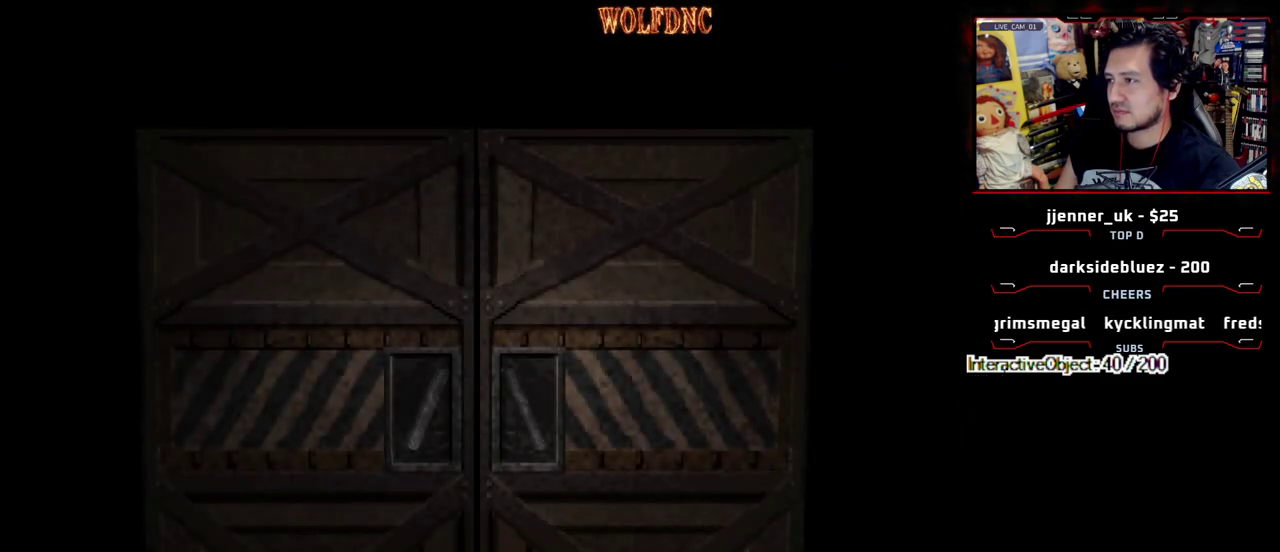
{"buttons": [], "events": []}
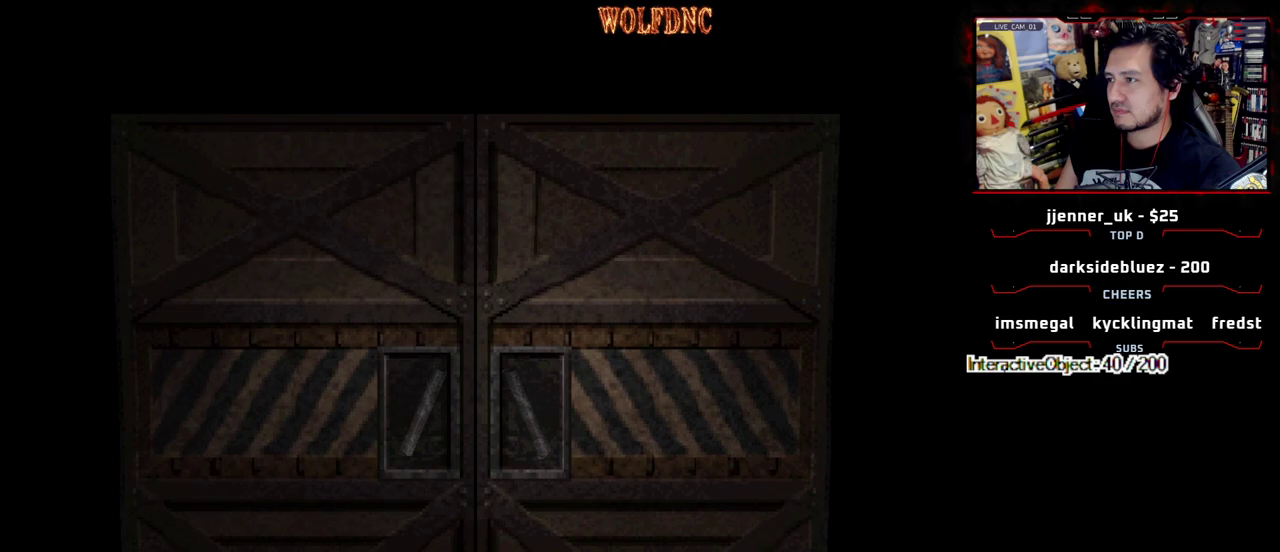
{"buttons": ["CIRCLE"], "events": [[17, "SELECT", "down"], [67, "SELECT", "up"], [433, "CIRCLE", "down"]]}
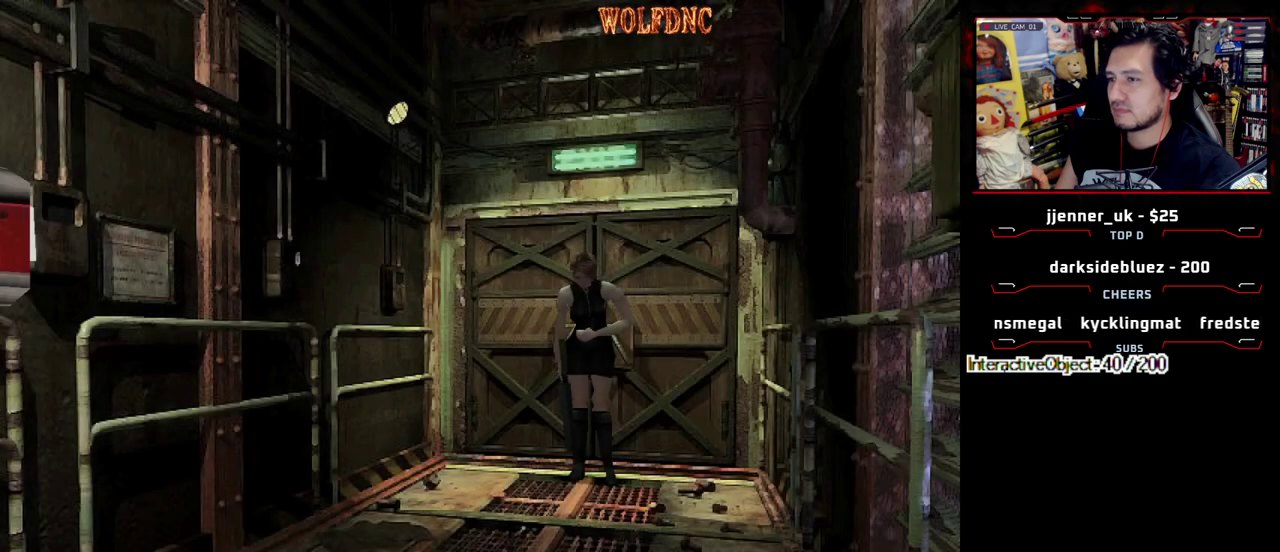
{"buttons": ["DPAD_DOWN"], "events": [[83, "CIRCLE", "up"], [367, "DPAD_DOWN", "down"]]}
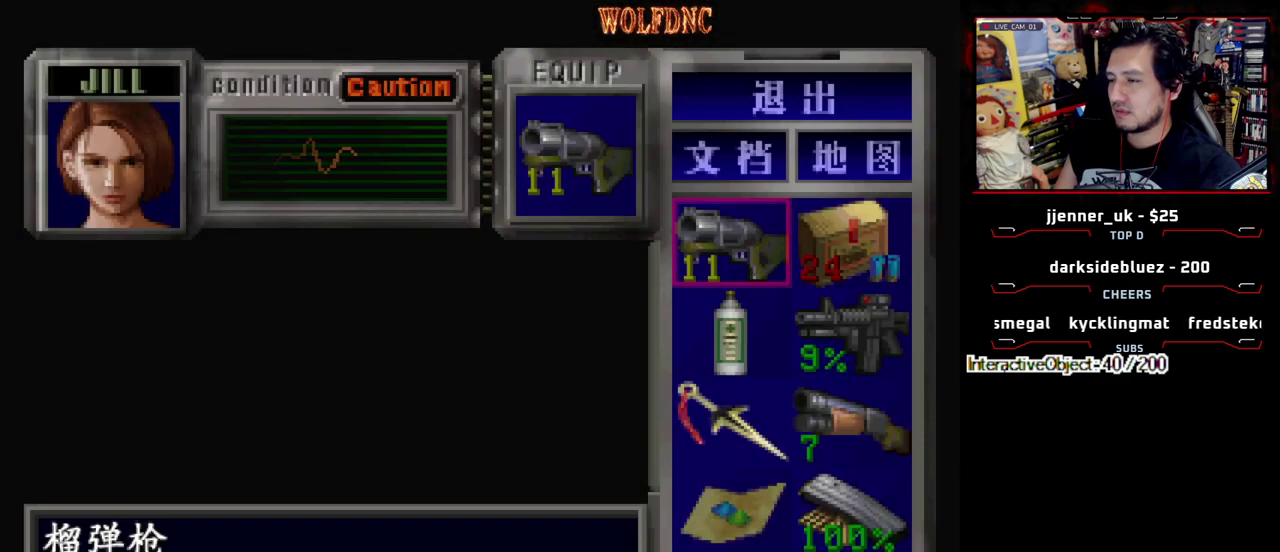
{"buttons": ["DPAD_UP"], "events": [[100, "DPAD_RIGHT", "down"], [233, "DPAD_DOWN", "up"], [283, "DPAD_RIGHT", "up"], [417, "DPAD_UP", "down"]]}
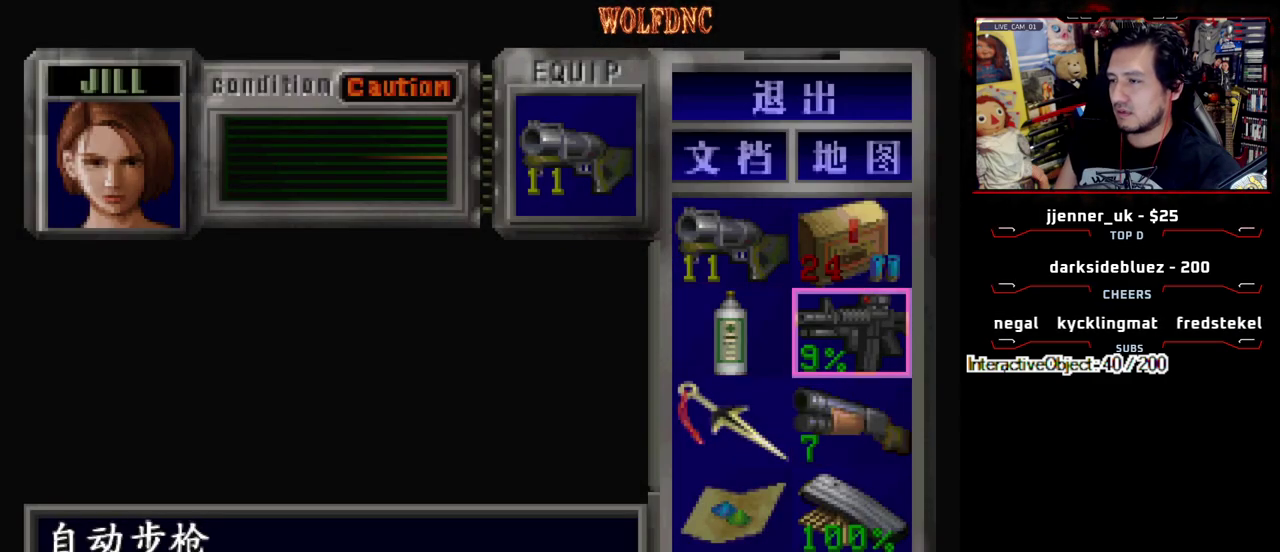
{"buttons": ["DPAD_DOWN"], "events": [[17, "DPAD_UP", "up"], [67, "CROSS", "down"], [150, "CROSS", "up"], [200, "DPAD_DOWN", "down"], [300, "CROSS", "down"], [433, "CROSS", "up"]]}
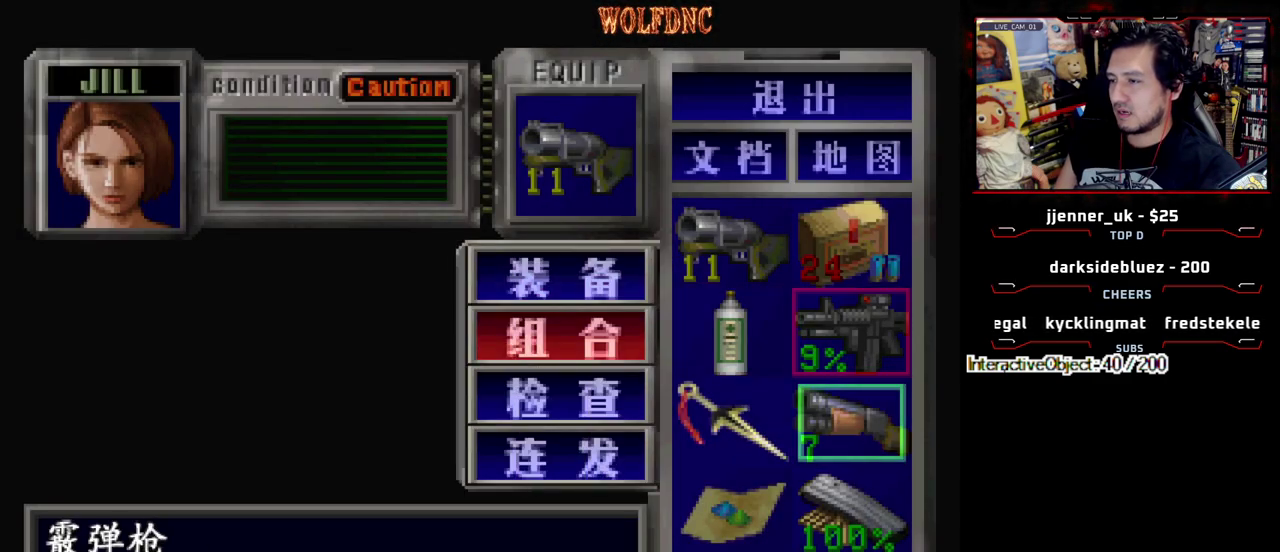
{"buttons": [], "events": [[83, "CROSS", "down"], [167, "DPAD_DOWN", "up"], [217, "CROSS", "up"]]}
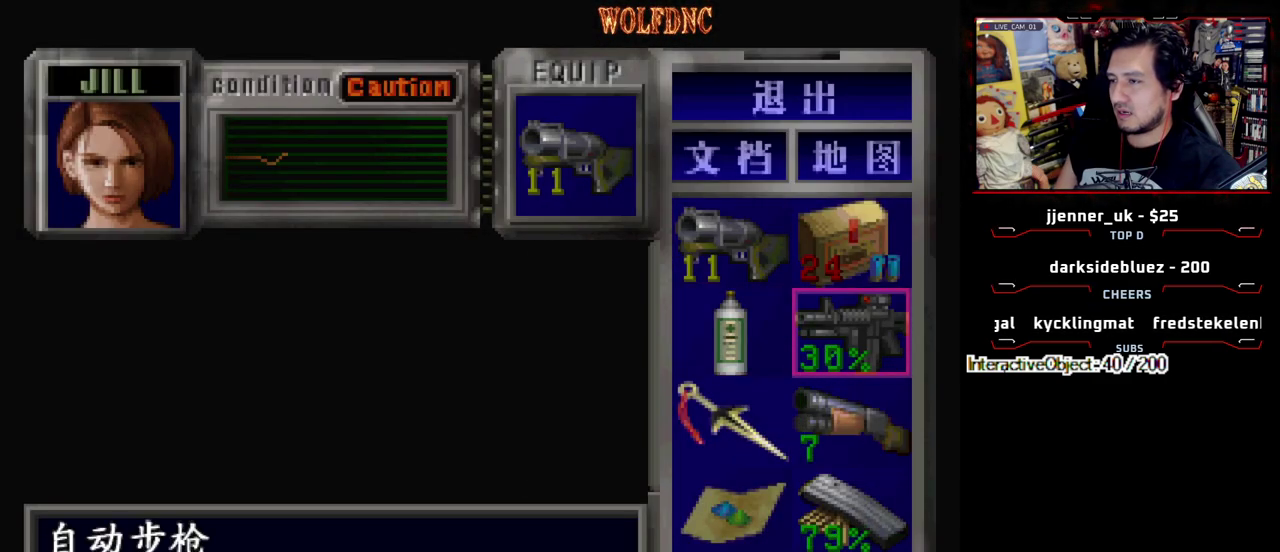
{"buttons": [], "events": [[50, "DPAD_DOWN", "down"], [133, "DPAD_DOWN", "up"], [183, "DPAD_LEFT", "down"], [283, "DPAD_LEFT", "up"], [333, "CROSS", "down"], [417, "CROSS", "up"]]}
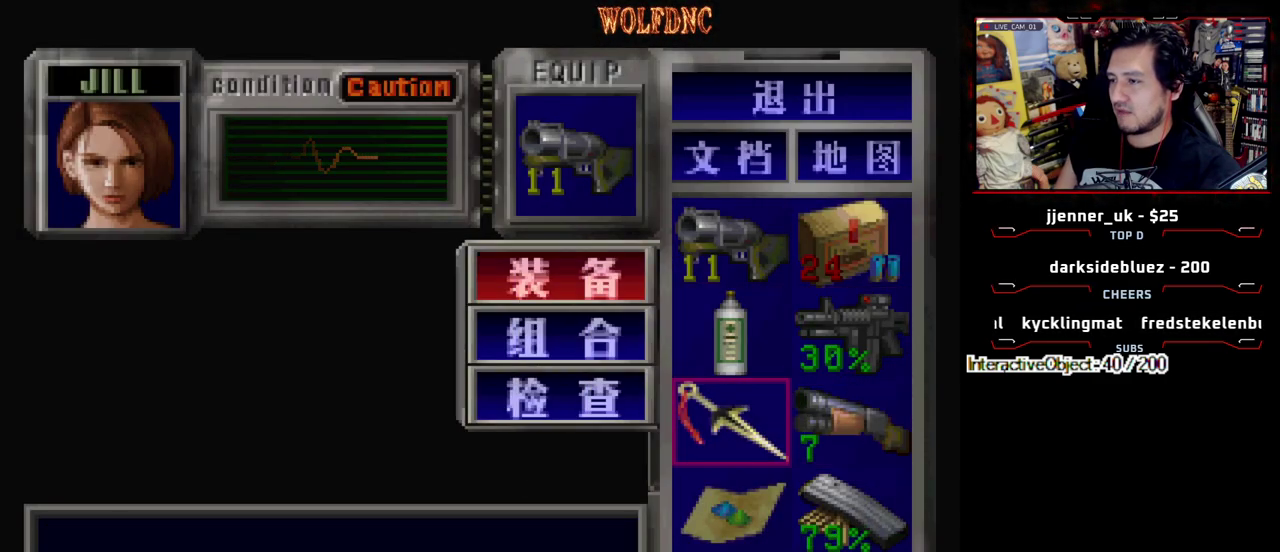
{"buttons": ["SQUARE", "DPAD_UP"], "events": [[17, "CROSS", "down"], [67, "CROSS", "up"], [200, "CIRCLE", "down"], [300, "CIRCLE", "up"], [383, "DPAD_UP", "down"], [433, "SQUARE", "down"]]}
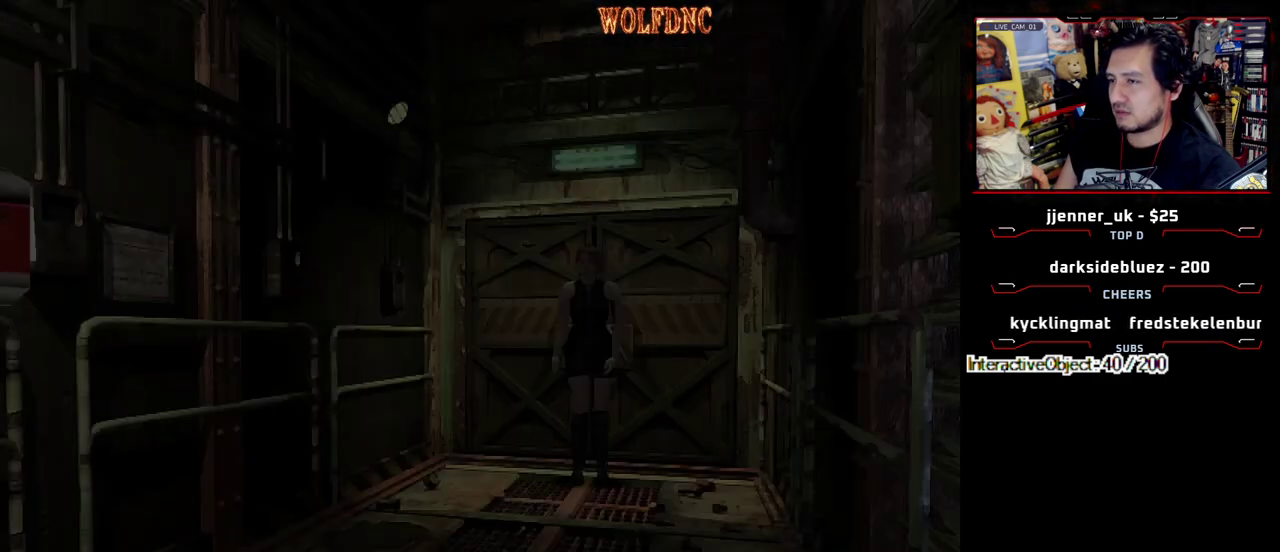
{"buttons": ["SQUARE", "DPAD_UP", "DPAD_LEFT"], "events": [[500, "DPAD_LEFT", "down"]]}
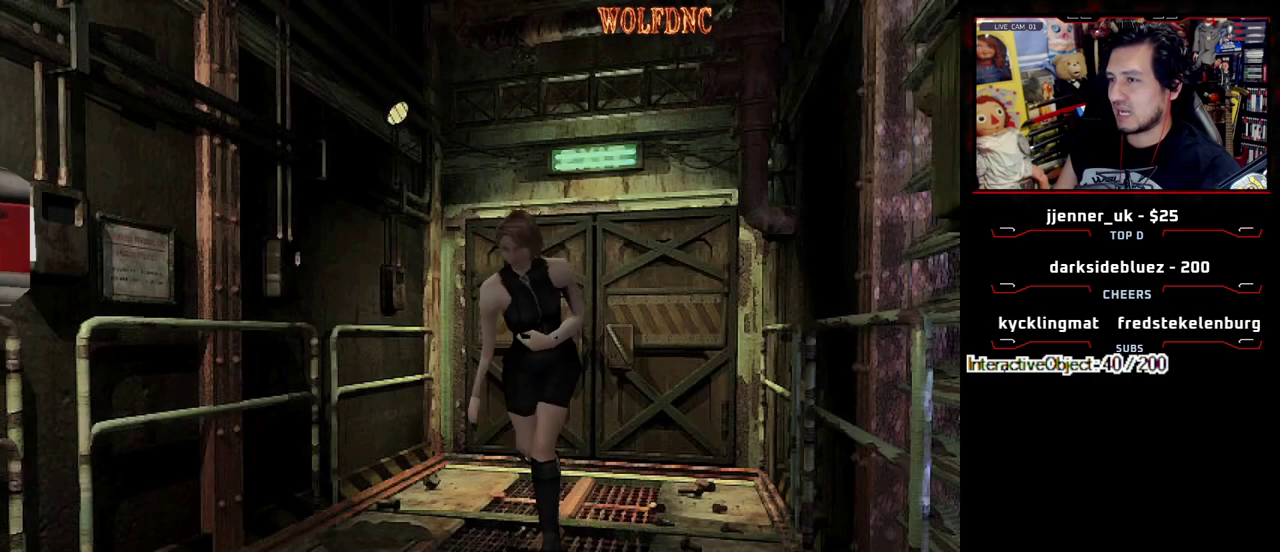
{"buttons": ["SQUARE", "DPAD_UP"], "events": [[133, "DPAD_LEFT", "up"]]}
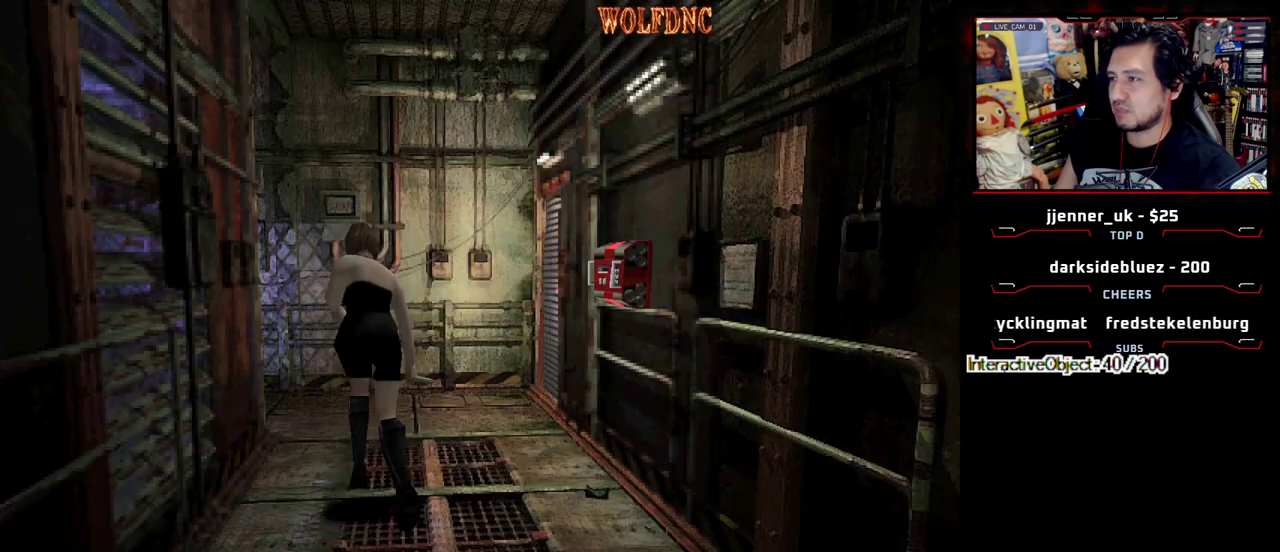
{"buttons": ["SQUARE", "DPAD_UP", "DPAD_LEFT"], "events": [[367, "DPAD_LEFT", "down"]]}
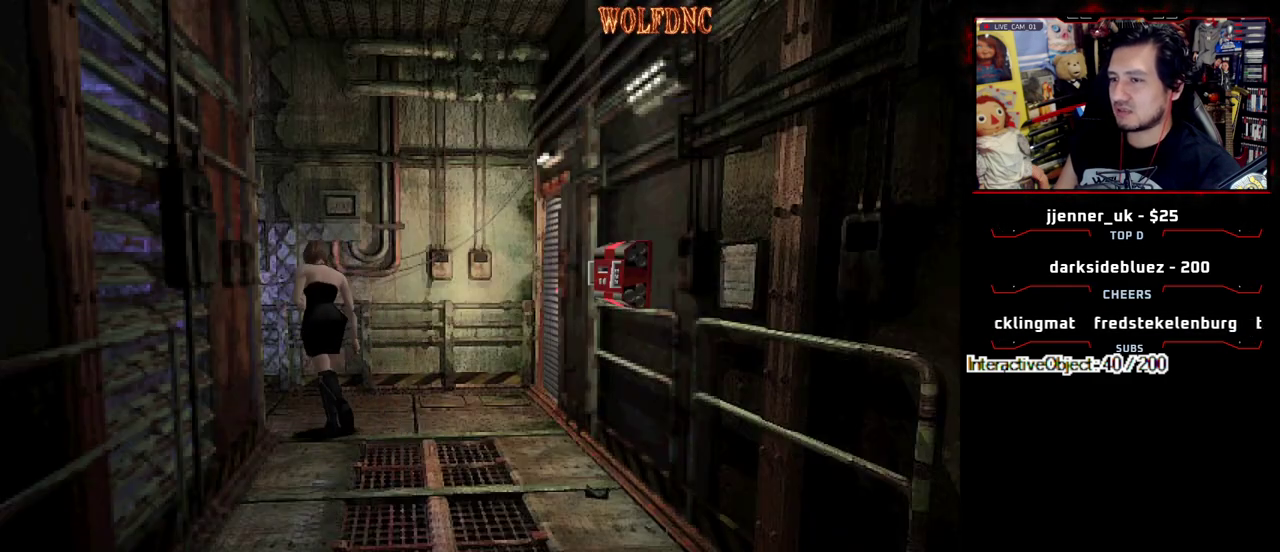
{"buttons": ["SQUARE", "DPAD_UP"], "events": [[467, "DPAD_LEFT", "up"]]}
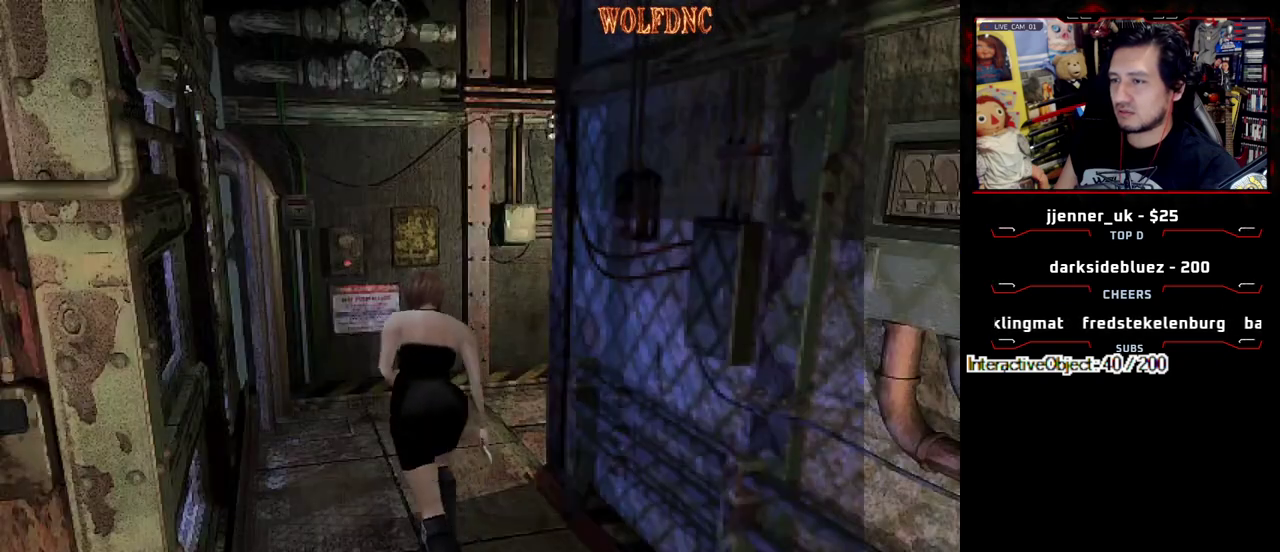
{"buttons": ["SQUARE", "DPAD_UP", "DPAD_RIGHT"], "events": [[200, "DPAD_RIGHT", "down"]]}
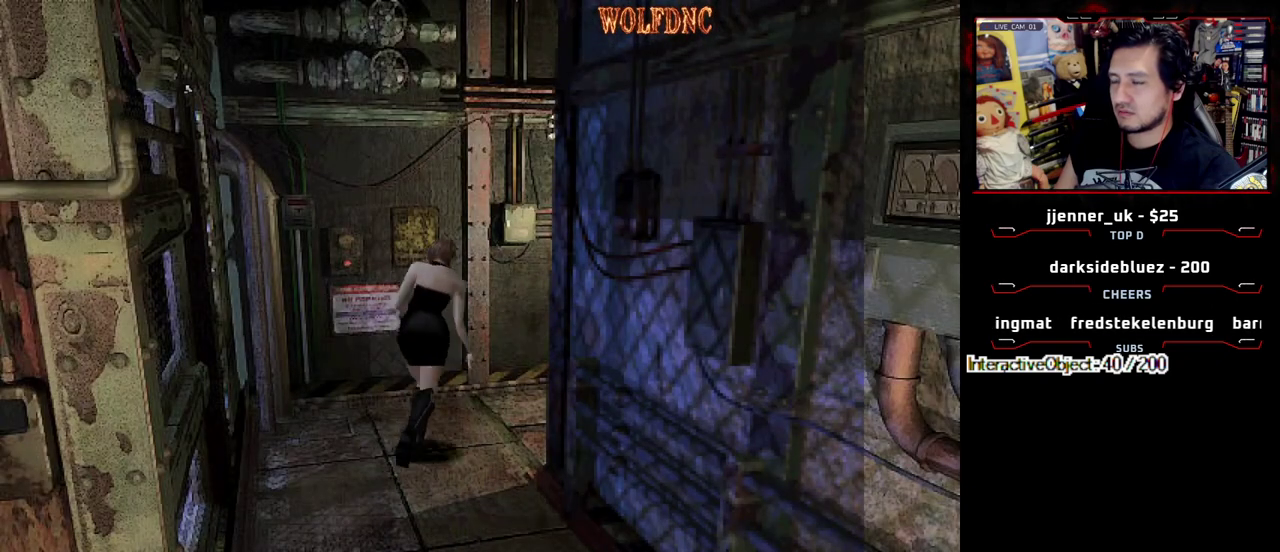
{"buttons": ["SQUARE", "DPAD_UP"], "events": [[450, "DPAD_RIGHT", "up"]]}
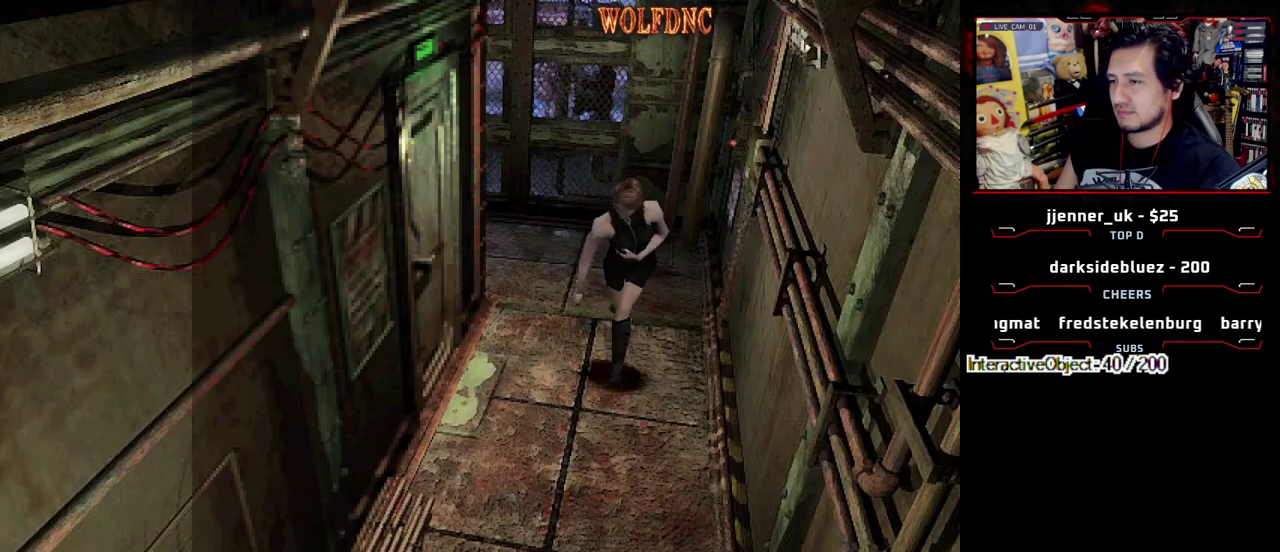
{"buttons": ["SQUARE", "DPAD_UP", "DPAD_LEFT"], "events": [[333, "DPAD_LEFT", "down"]]}
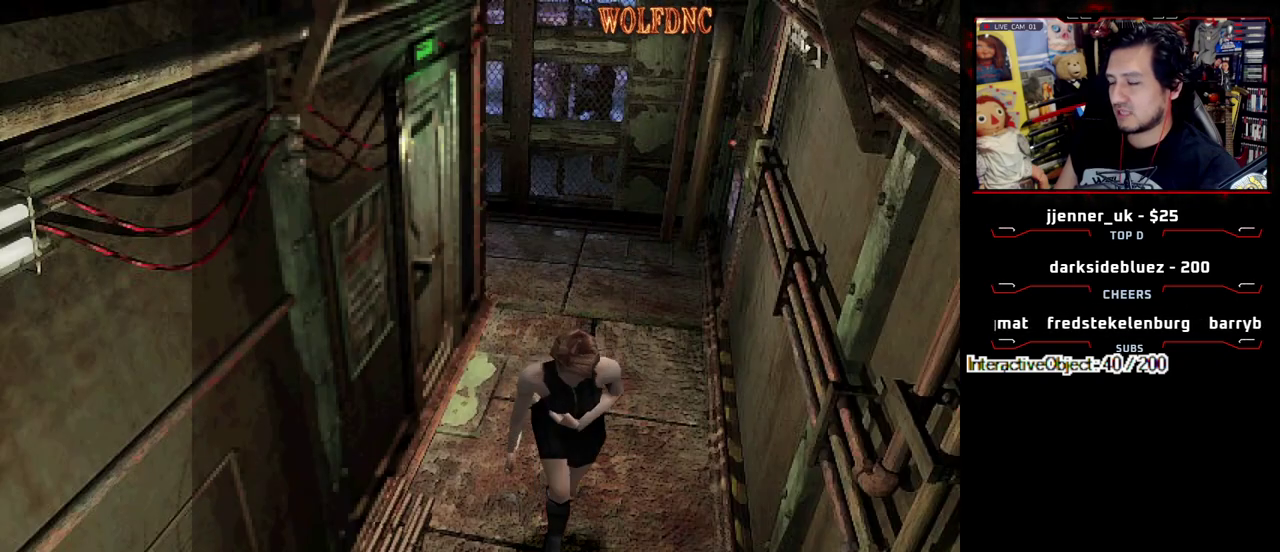
{"buttons": ["CROSS", "SQUARE", "DPAD_UP", "DPAD_LEFT"], "events": [[67, "DPAD_LEFT", "up"], [250, "DPAD_LEFT", "down"], [383, "CROSS", "down"], [383, "DPAD_LEFT", "up"], [483, "DPAD_LEFT", "down"]]}
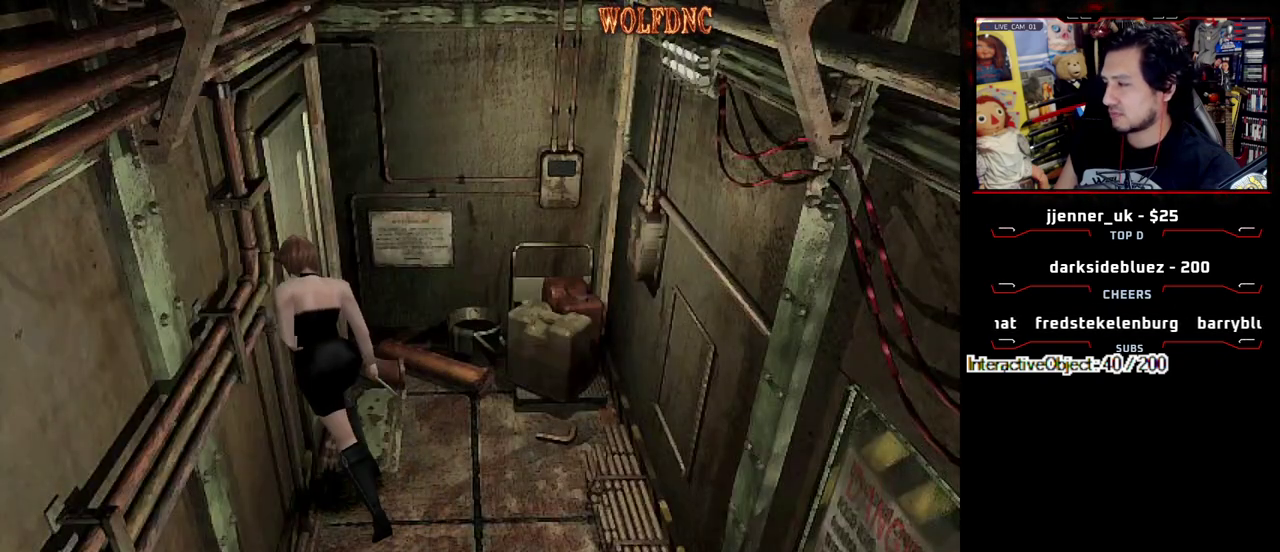
{"buttons": [], "events": [[217, "DPAD_LEFT", "up"], [450, "CROSS", "up"], [450, "DPAD_UP", "up"], [450, "SQUARE", "up"]]}